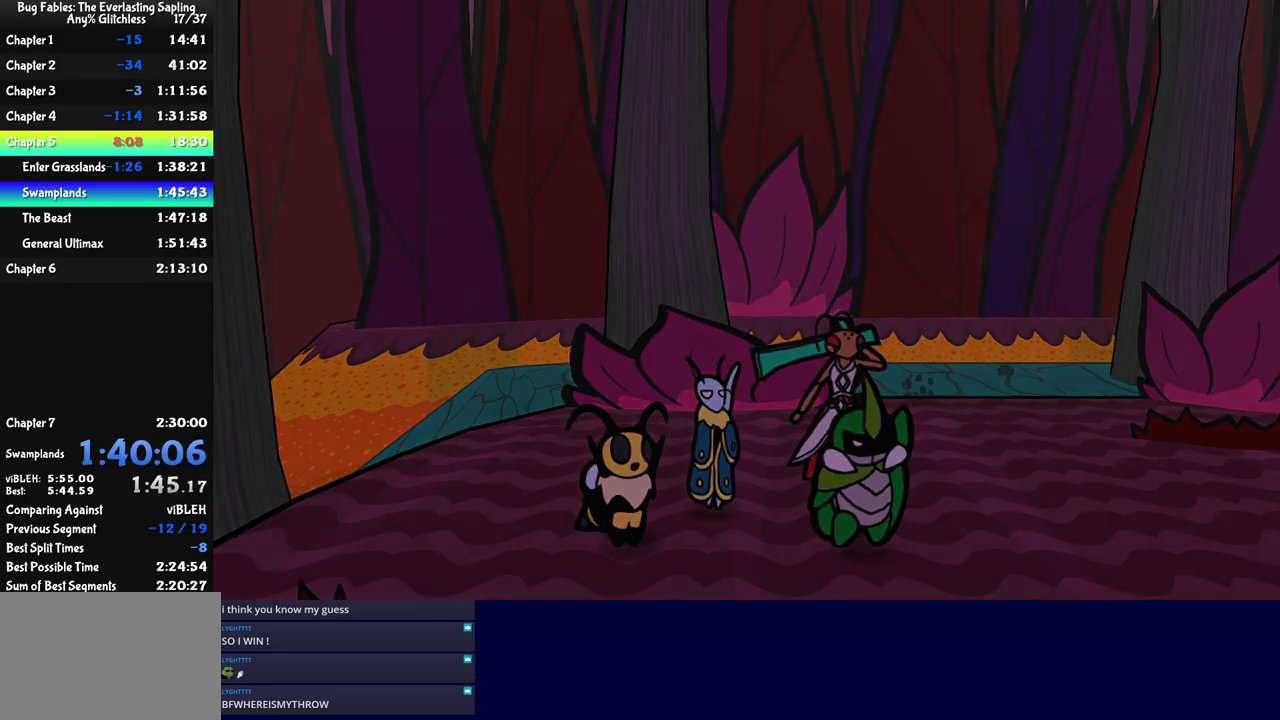
Gameplay with a controller (Nintendo layout); each line is a JSON object with the inputs held at the frame after it. "events" lists button and stick changes between this image and that frame as [ms after this image, input, new state], when the widget could be followed in between. Not read: L3 R3.
{"buttons": ["C_RIGHT"], "left_stick": "center", "events": []}
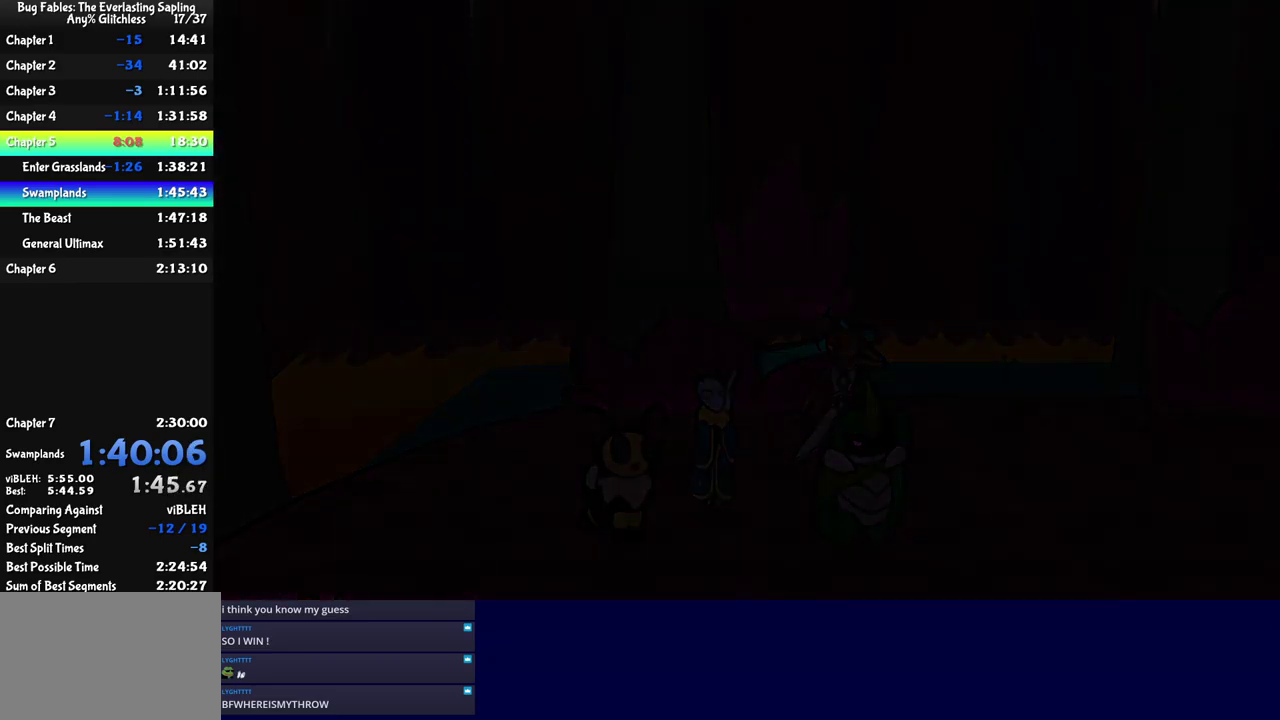
{"buttons": ["C_RIGHT"], "left_stick": "center", "events": []}
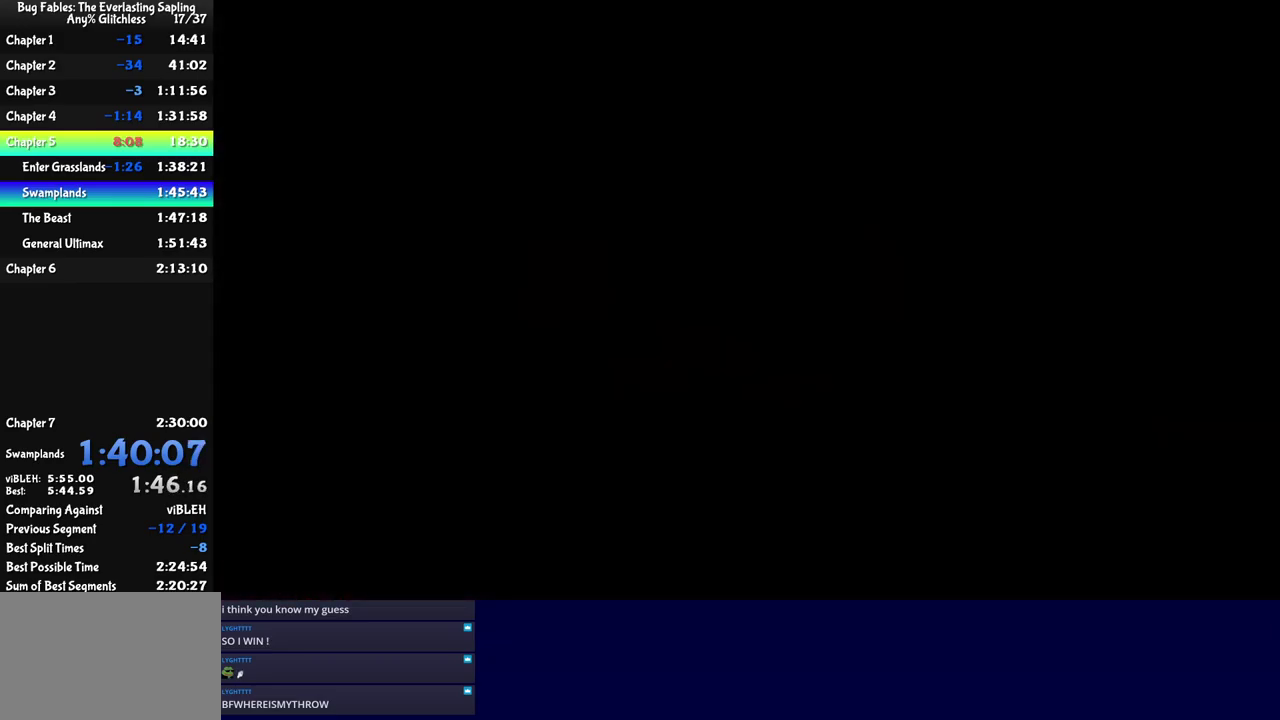
{"buttons": ["C_RIGHT"], "left_stick": "center", "events": []}
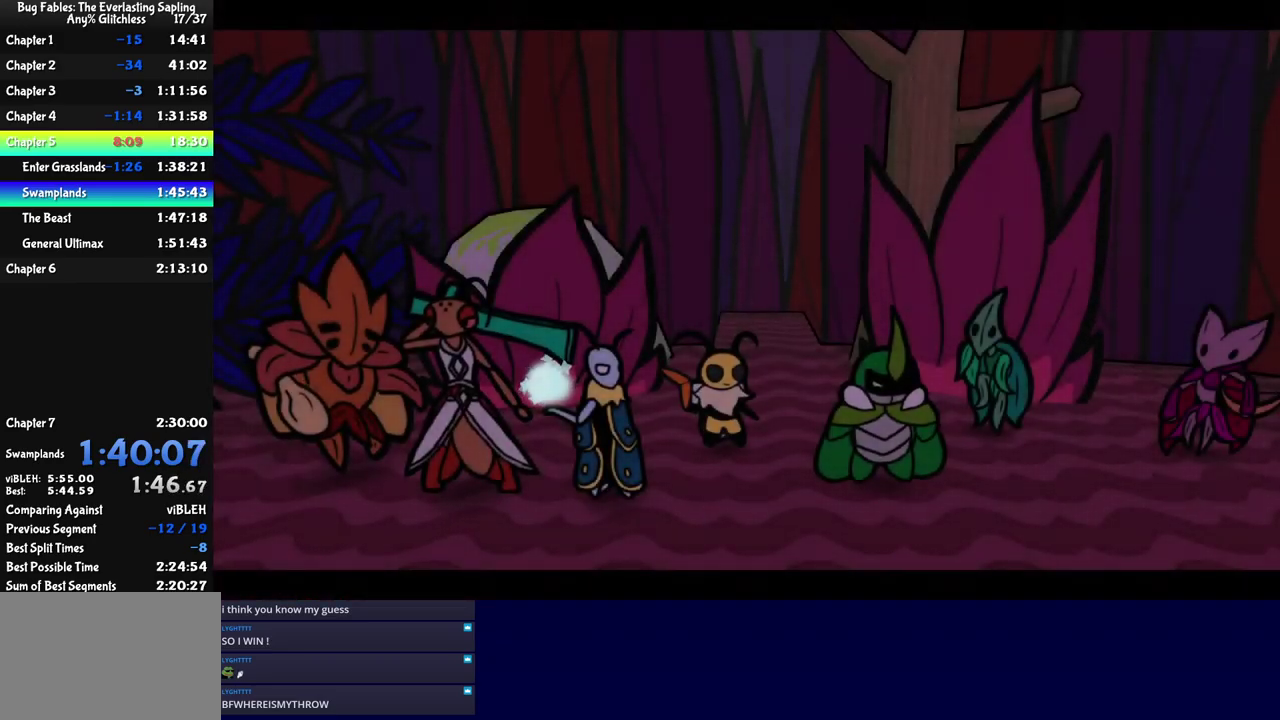
{"buttons": ["C_RIGHT"], "left_stick": "center", "events": []}
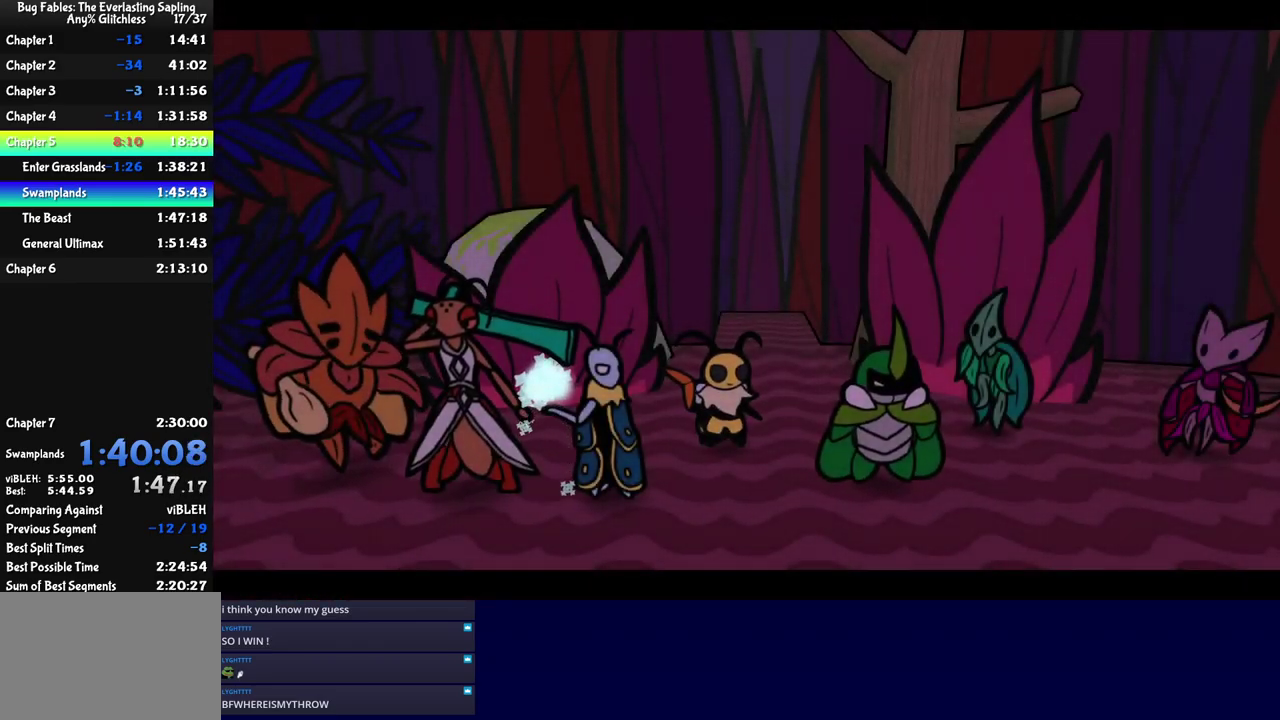
{"buttons": ["C_RIGHT"], "left_stick": "center", "events": []}
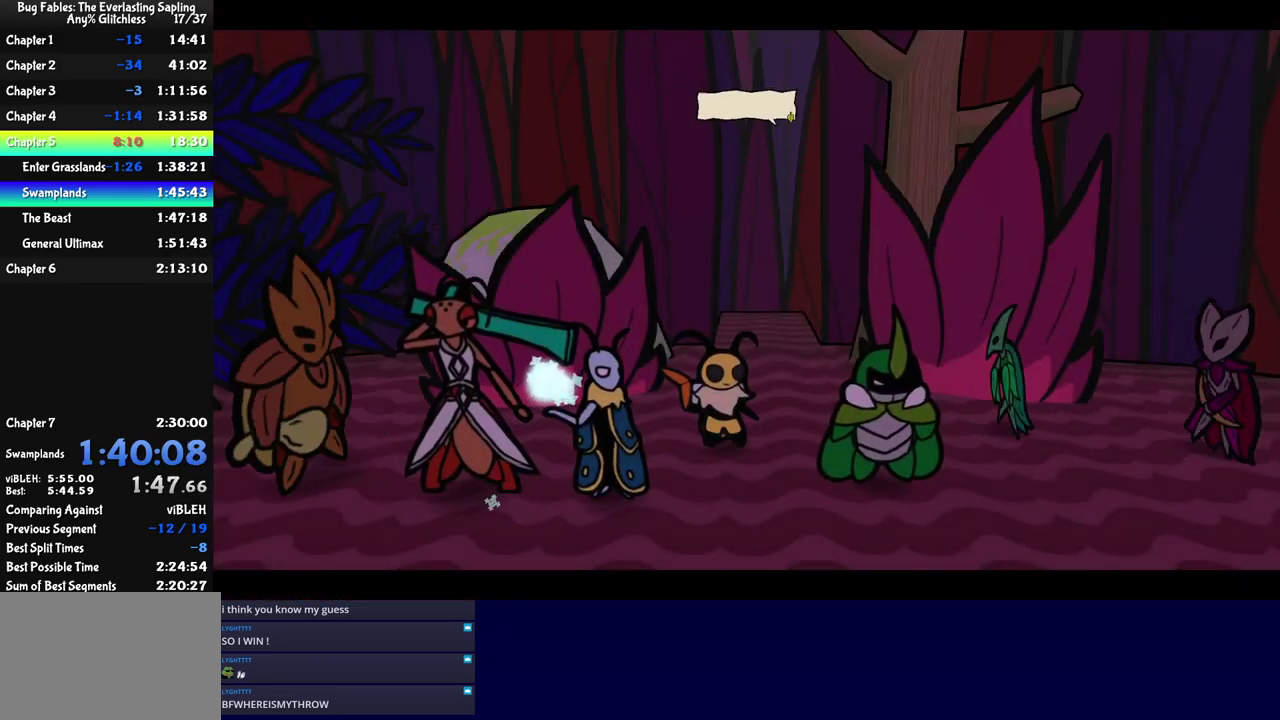
{"buttons": ["C_RIGHT"], "left_stick": "center", "events": []}
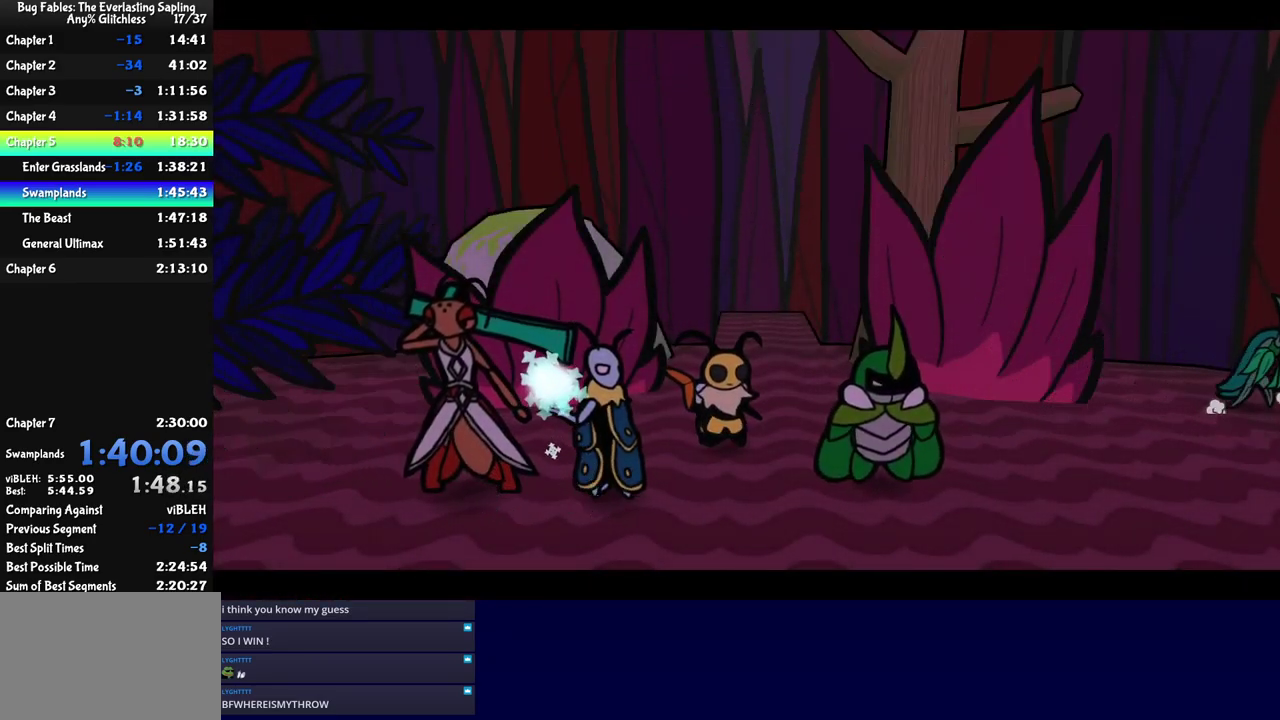
{"buttons": ["C_RIGHT"], "left_stick": "center", "events": []}
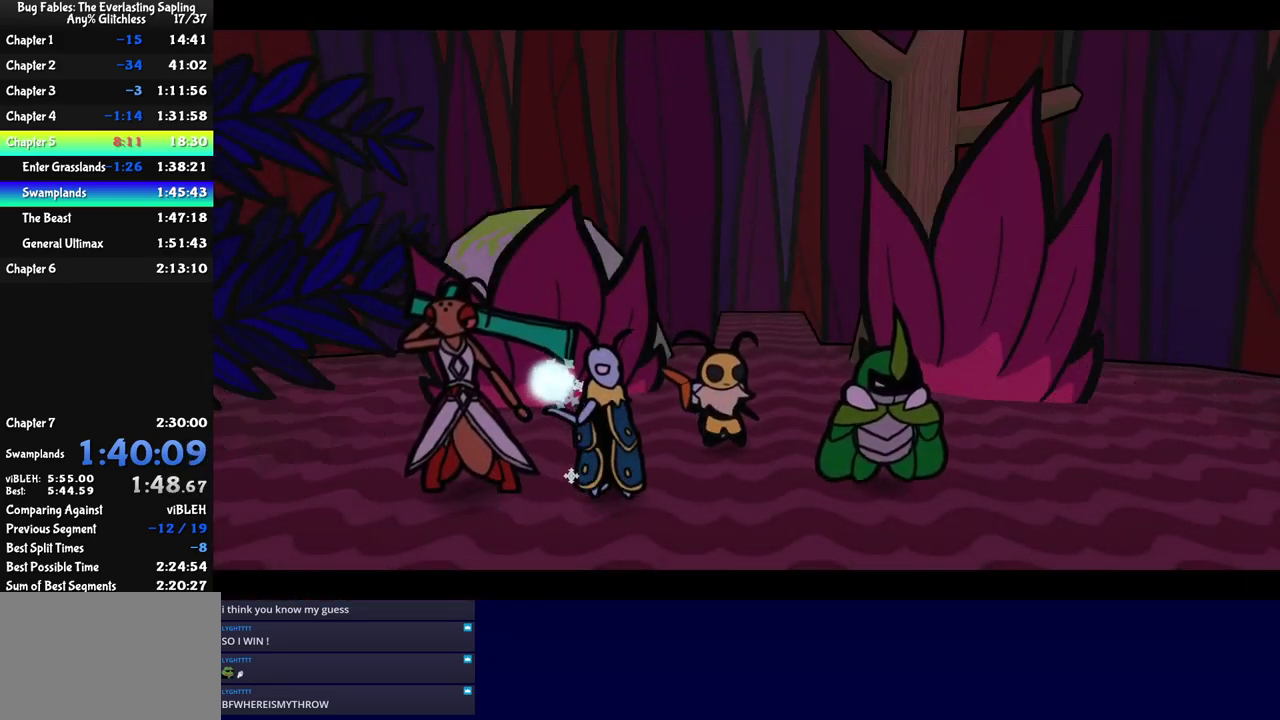
{"buttons": ["C_RIGHT"], "left_stick": "center", "events": []}
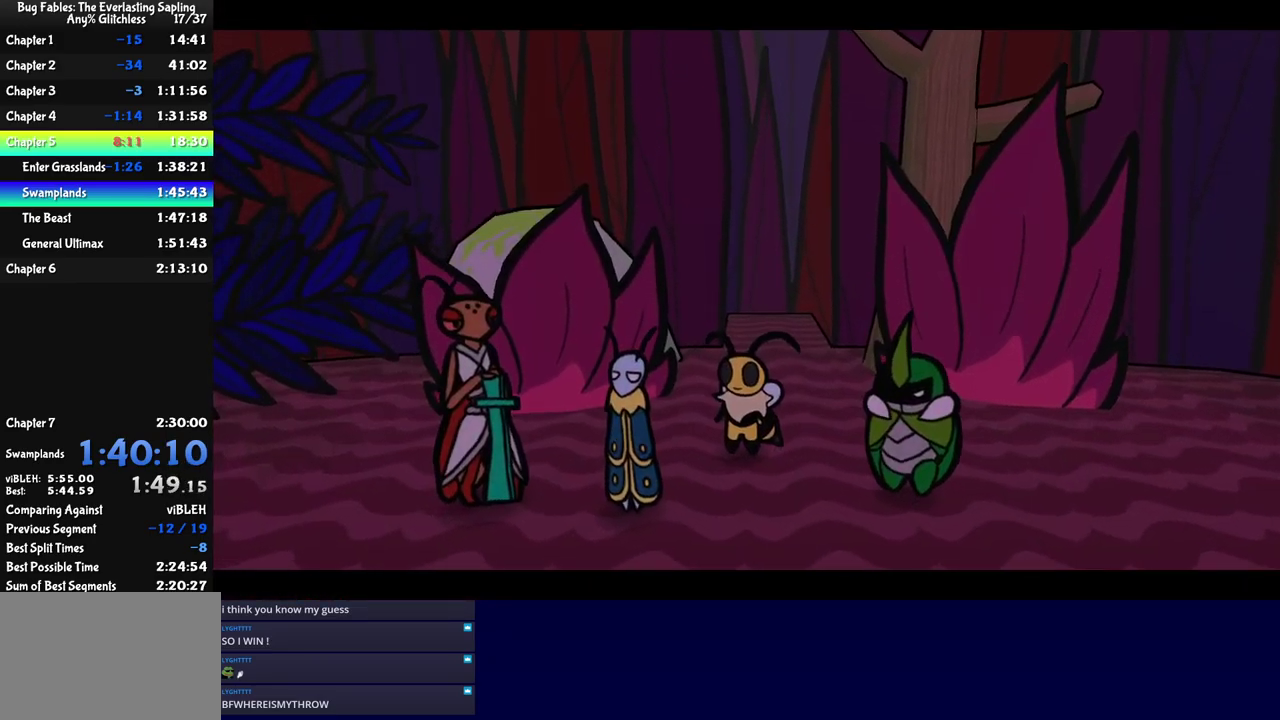
{"buttons": ["C_RIGHT"], "left_stick": "center", "events": []}
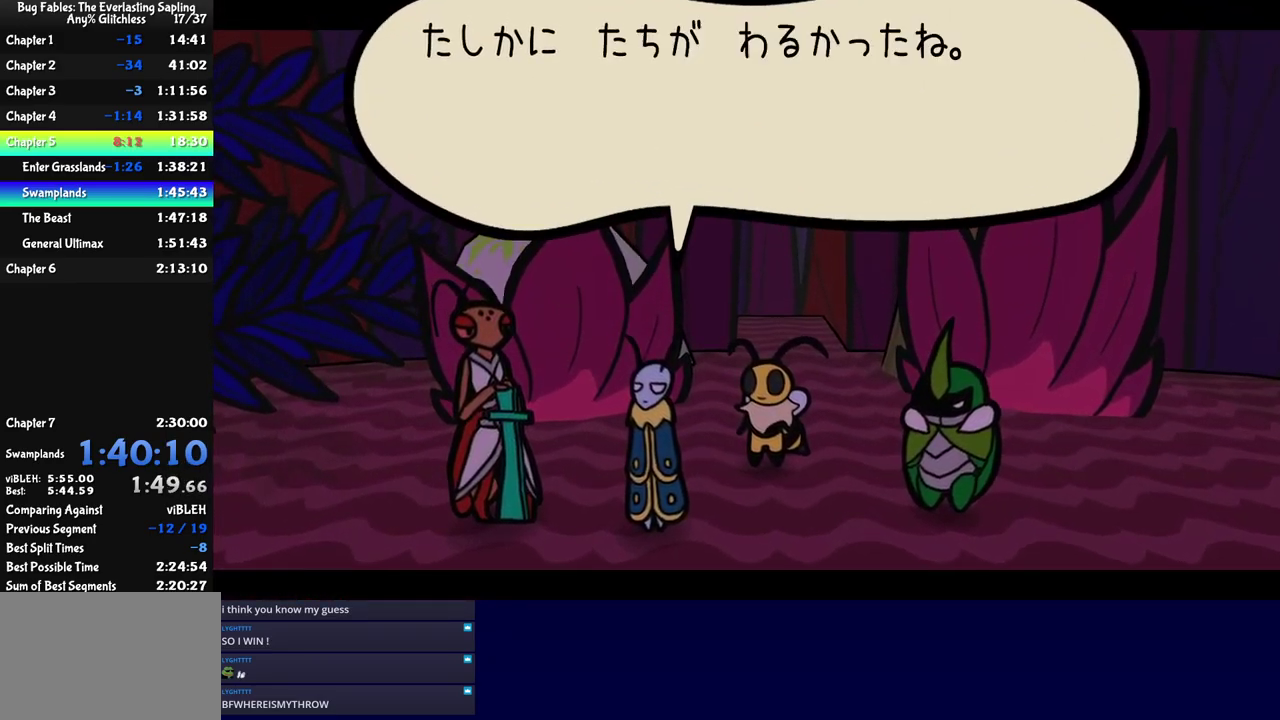
{"buttons": ["C_RIGHT"], "left_stick": "center", "events": []}
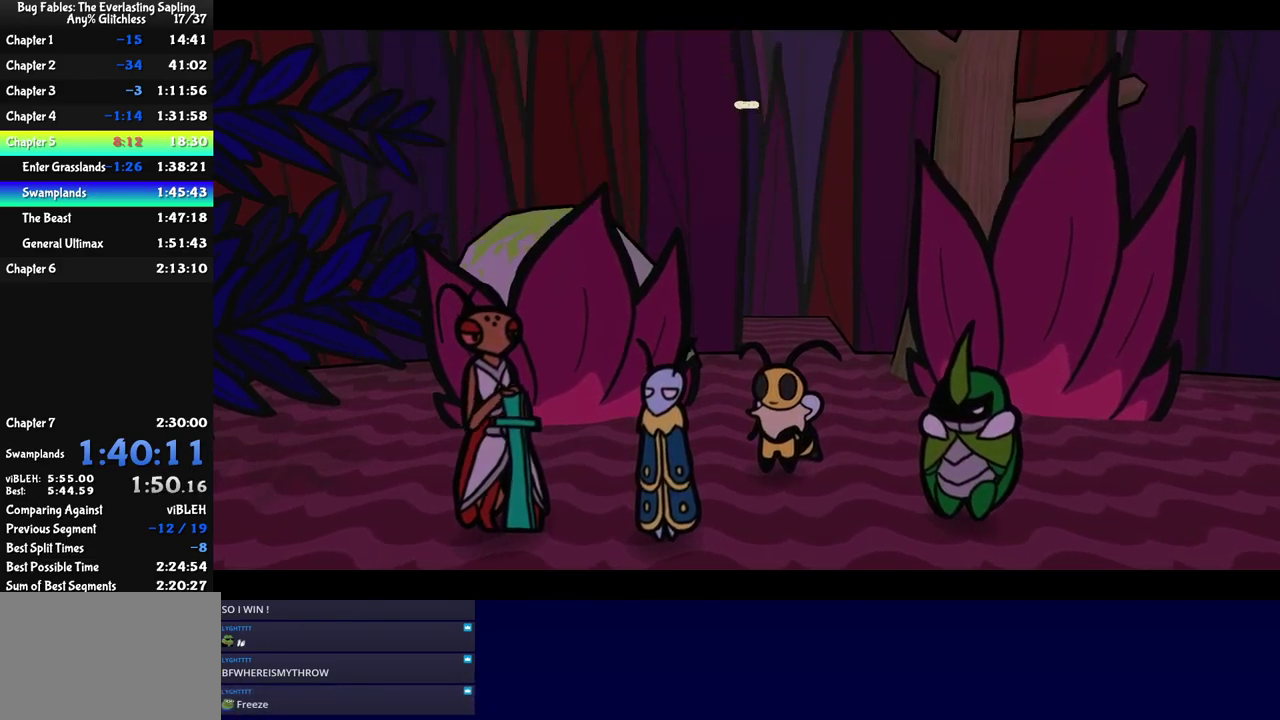
{"buttons": ["C_RIGHT"], "left_stick": "center", "events": []}
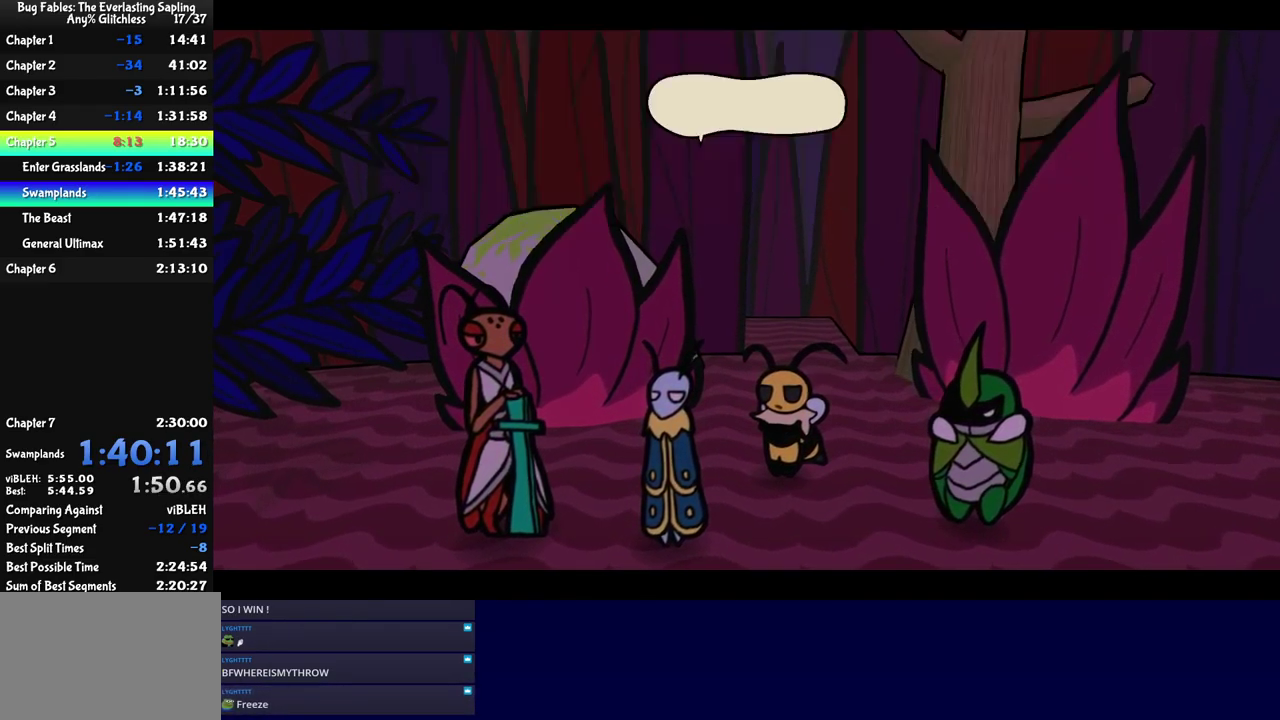
{"buttons": ["C_RIGHT"], "left_stick": "center", "events": []}
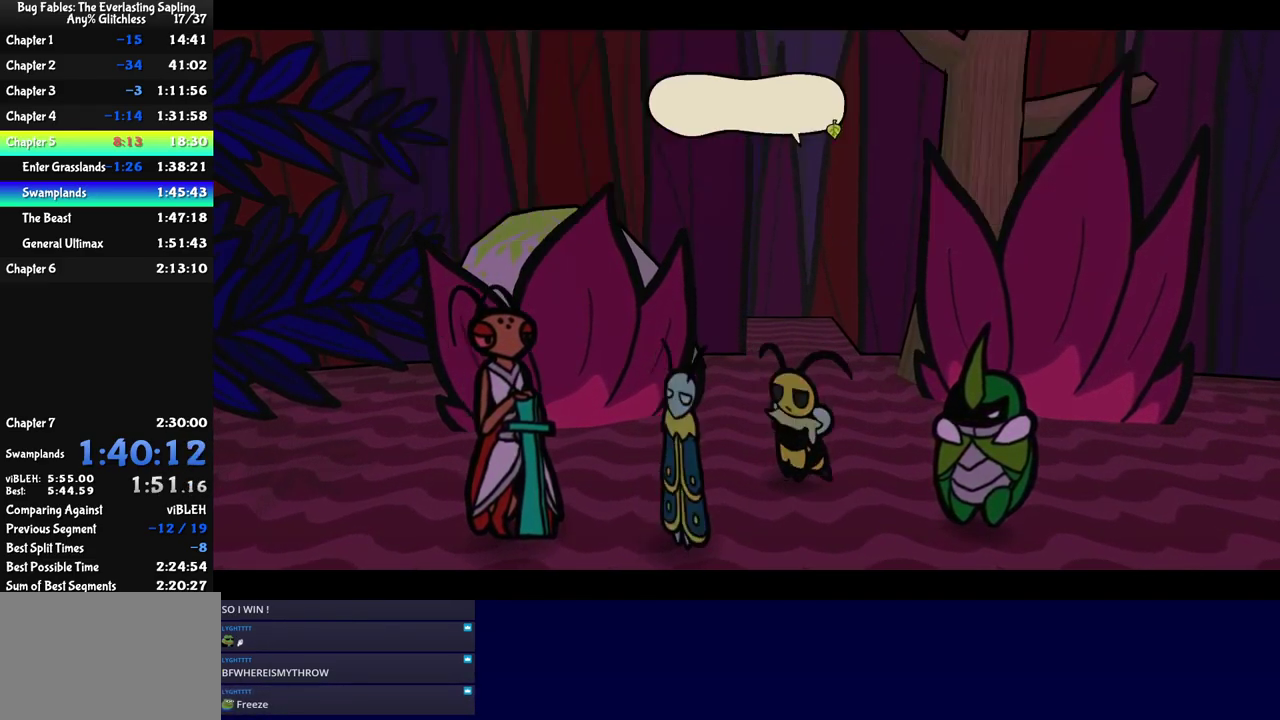
{"buttons": [], "left_stick": "up", "events": [[217, "left_stick", "up"], [400, "C_RIGHT", "up"]]}
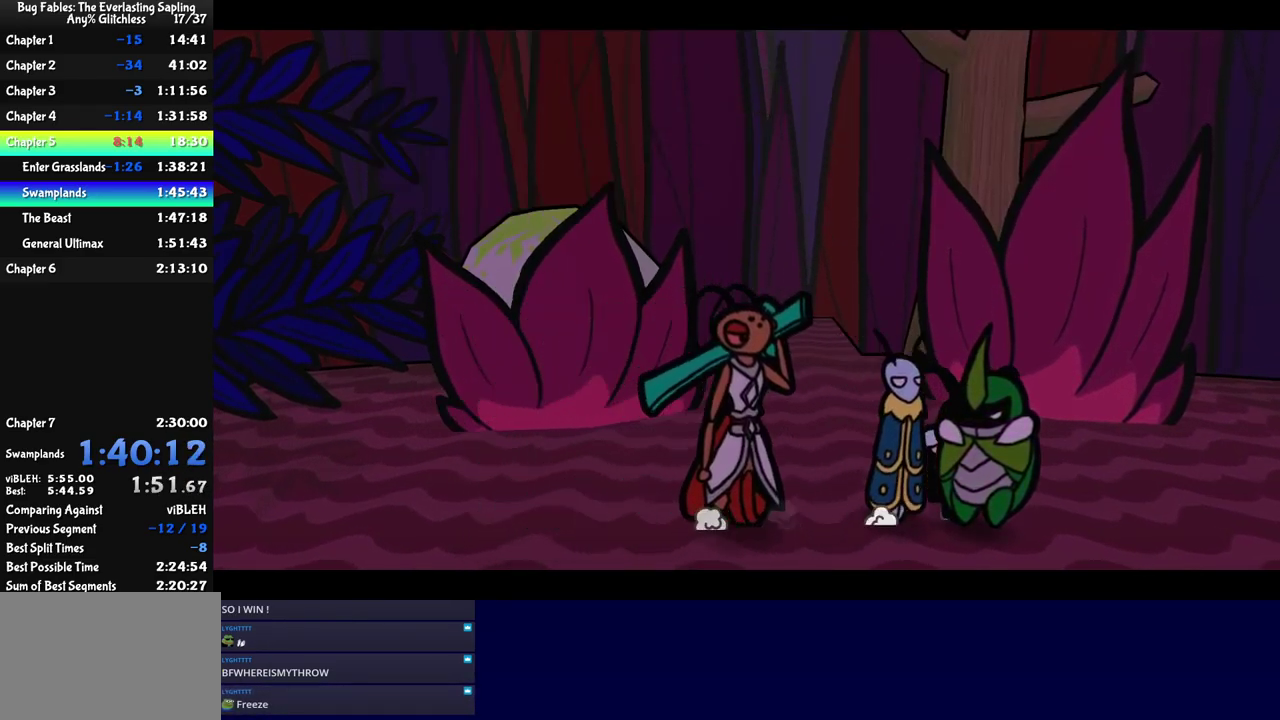
{"buttons": [], "left_stick": "up", "events": [[200, "C_RIGHT", "down"], [250, "C_RIGHT", "up"], [300, "C_RIGHT", "down"], [367, "C_RIGHT", "up"], [434, "C_RIGHT", "down"], [484, "C_RIGHT", "up"]]}
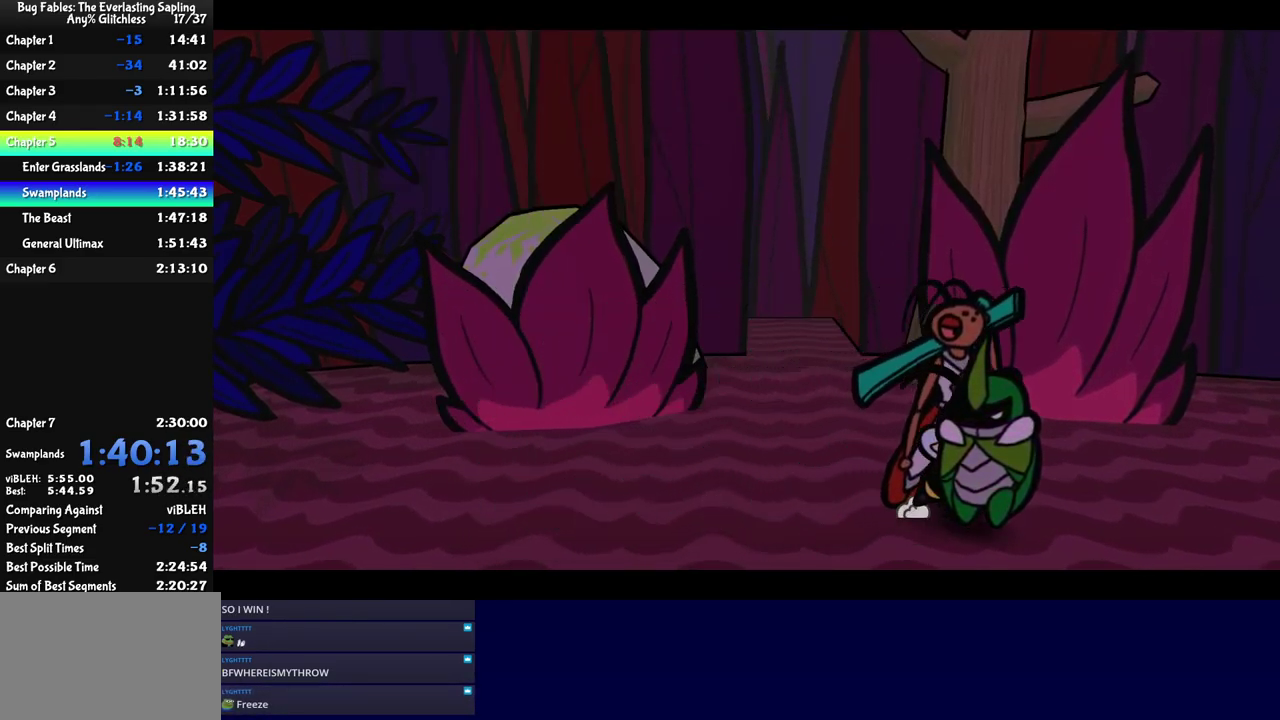
{"buttons": [], "left_stick": "up", "events": [[50, "C_RIGHT", "down"], [100, "C_RIGHT", "up"], [167, "C_RIGHT", "down"], [234, "C_RIGHT", "up"], [284, "C_RIGHT", "down"], [350, "C_RIGHT", "up"], [417, "C_RIGHT", "down"], [484, "C_RIGHT", "up"]]}
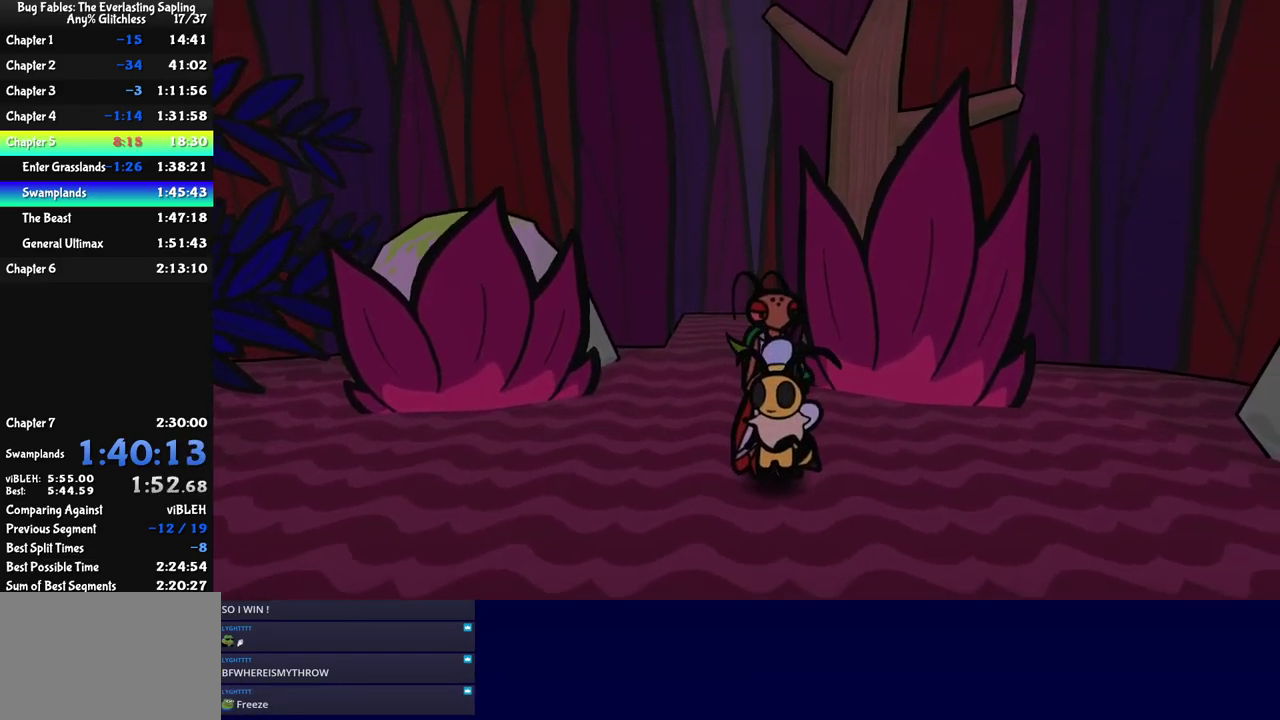
{"buttons": [], "left_stick": "up", "events": [[17, "C_RIGHT", "down"], [84, "C_RIGHT", "up"]]}
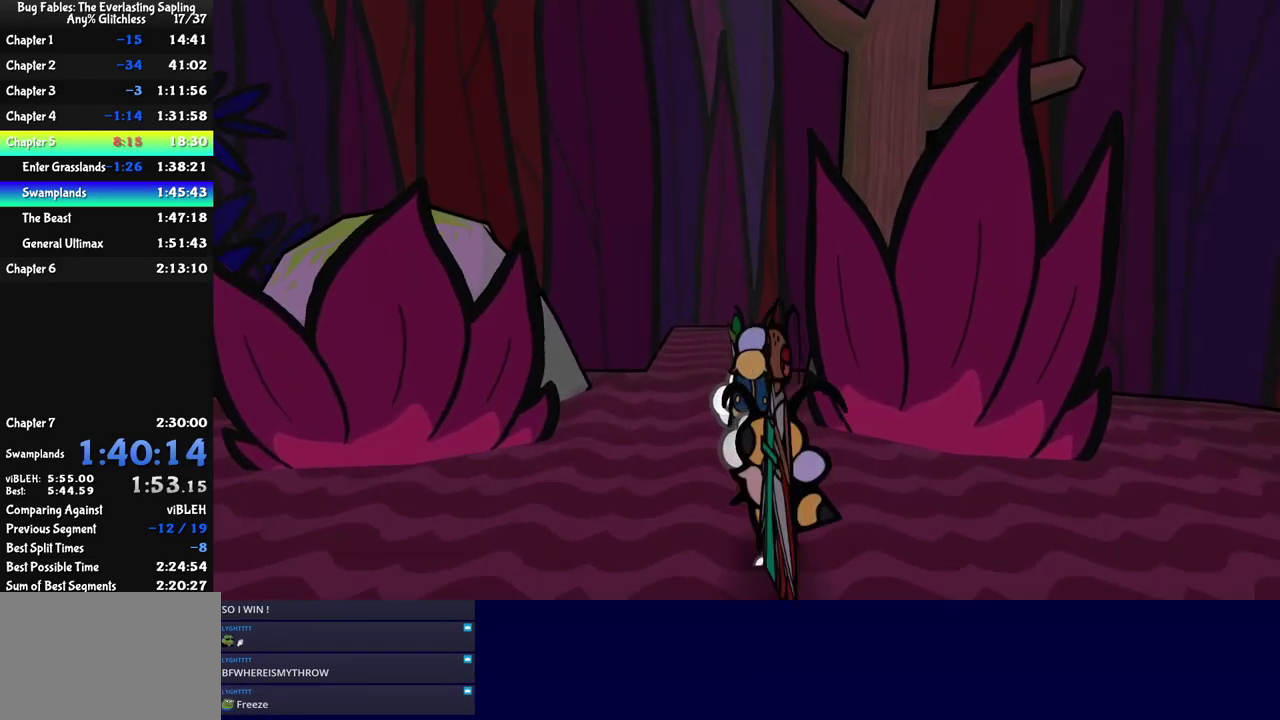
{"buttons": [], "left_stick": "center", "events": [[367, "left_stick", "center"]]}
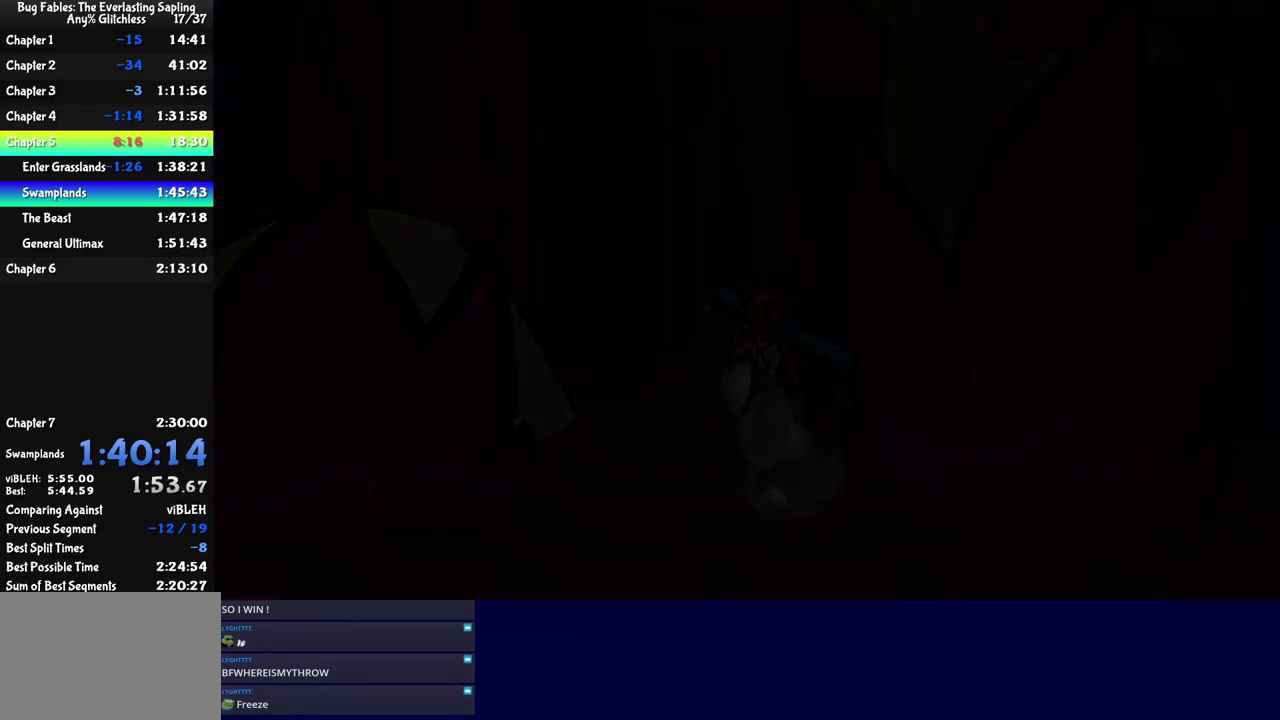
{"buttons": ["C_RIGHT"], "left_stick": "up-right", "events": [[217, "left_stick", "up-right"], [367, "C_RIGHT", "down"], [417, "C_RIGHT", "up"], [500, "C_RIGHT", "down"]]}
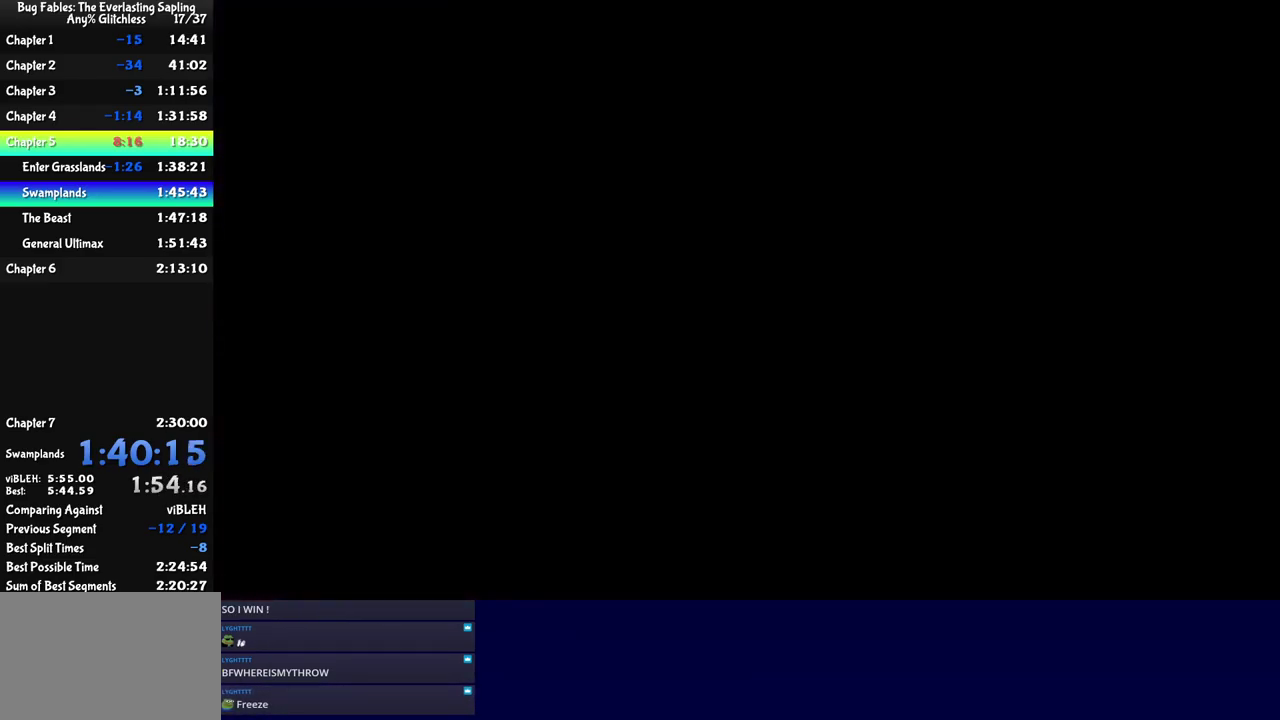
{"buttons": ["C_RIGHT"], "left_stick": "up-right", "events": [[50, "C_RIGHT", "up"], [100, "C_RIGHT", "down"], [167, "C_RIGHT", "up"], [234, "C_RIGHT", "down"], [284, "C_RIGHT", "up"], [350, "C_RIGHT", "down"], [417, "C_RIGHT", "up"], [500, "C_RIGHT", "down"]]}
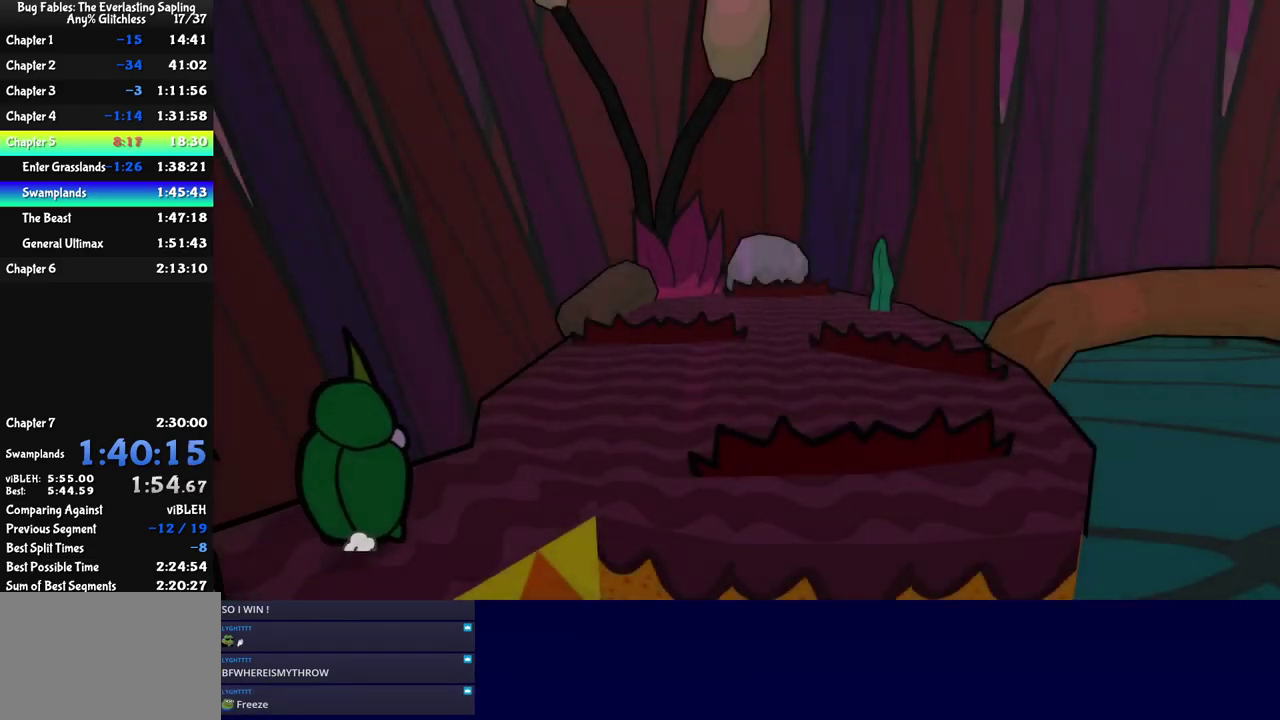
{"buttons": ["C_RIGHT"], "left_stick": "up-right", "events": [[50, "C_RIGHT", "up"], [133, "C_RIGHT", "down"], [183, "C_RIGHT", "up"], [250, "C_RIGHT", "down"], [316, "C_RIGHT", "up"], [366, "C_RIGHT", "down"], [433, "C_RIGHT", "up"], [500, "C_RIGHT", "down"]]}
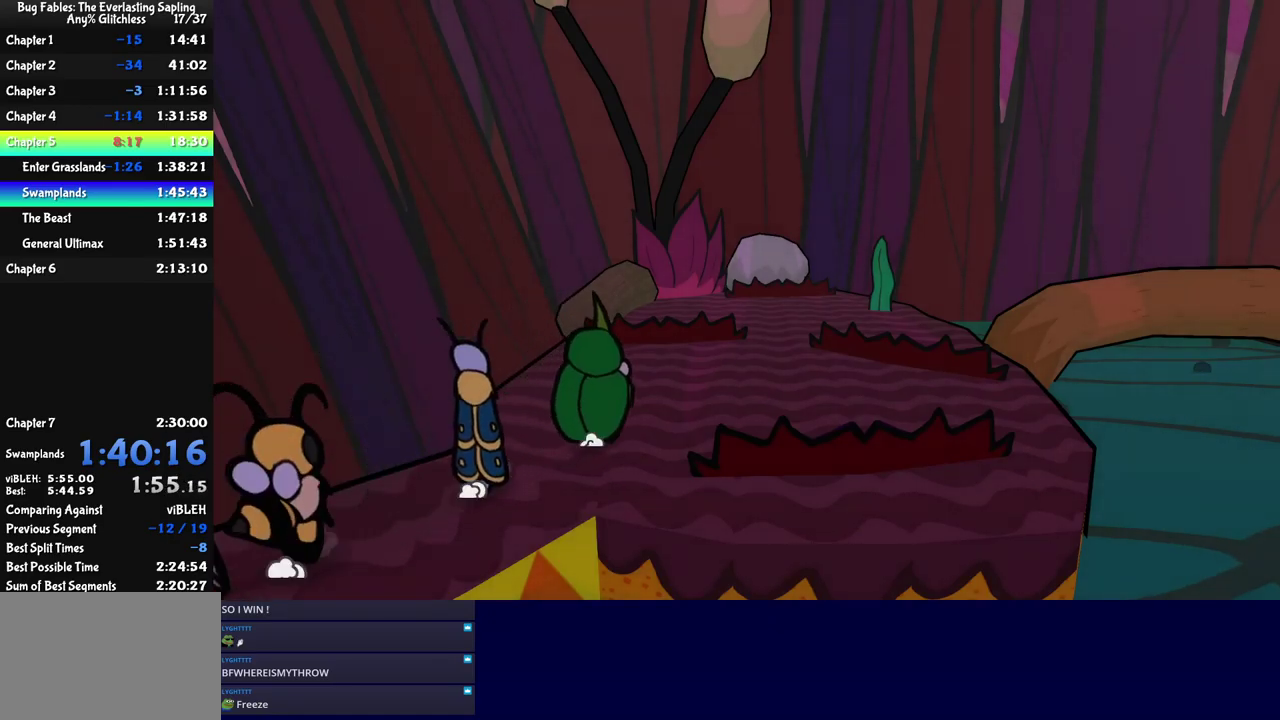
{"buttons": [], "left_stick": "right", "events": [[66, "C_RIGHT", "up"], [116, "C_RIGHT", "down"], [166, "C_RIGHT", "up"], [216, "C_RIGHT", "down"], [283, "C_RIGHT", "up"], [483, "left_stick", "right"]]}
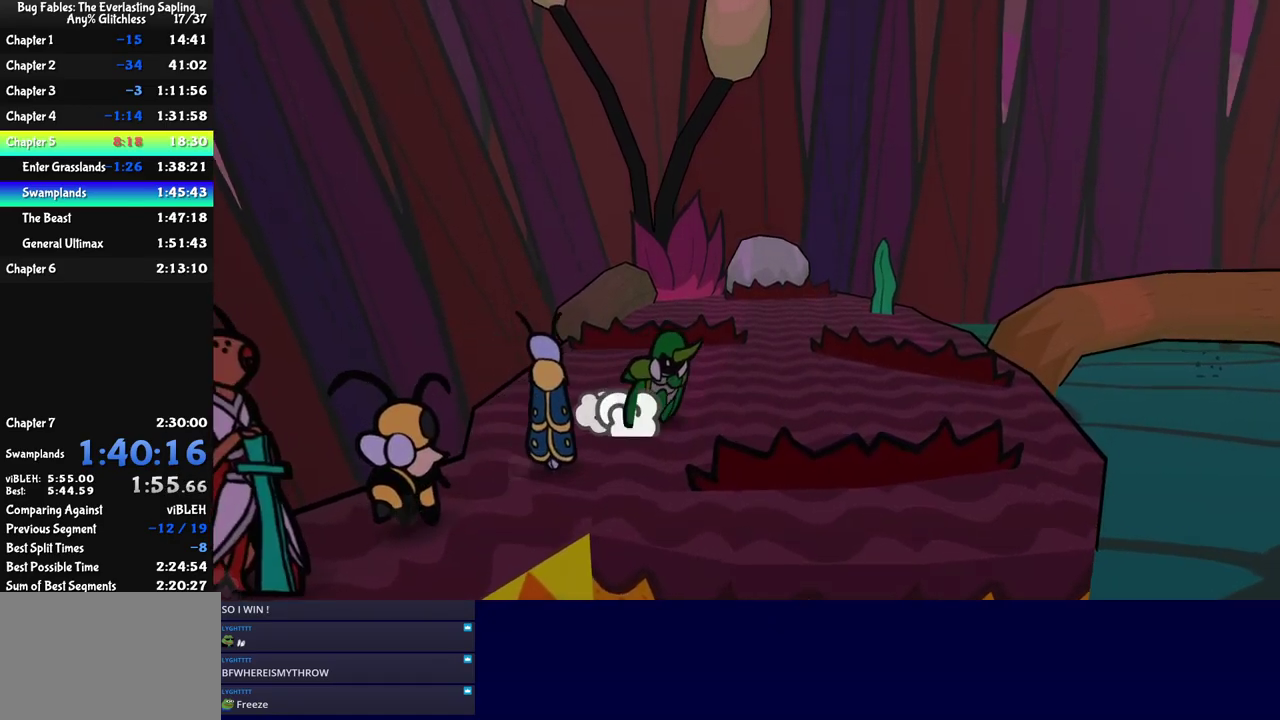
{"buttons": [], "left_stick": "up-right", "events": [[450, "left_stick", "up-right"]]}
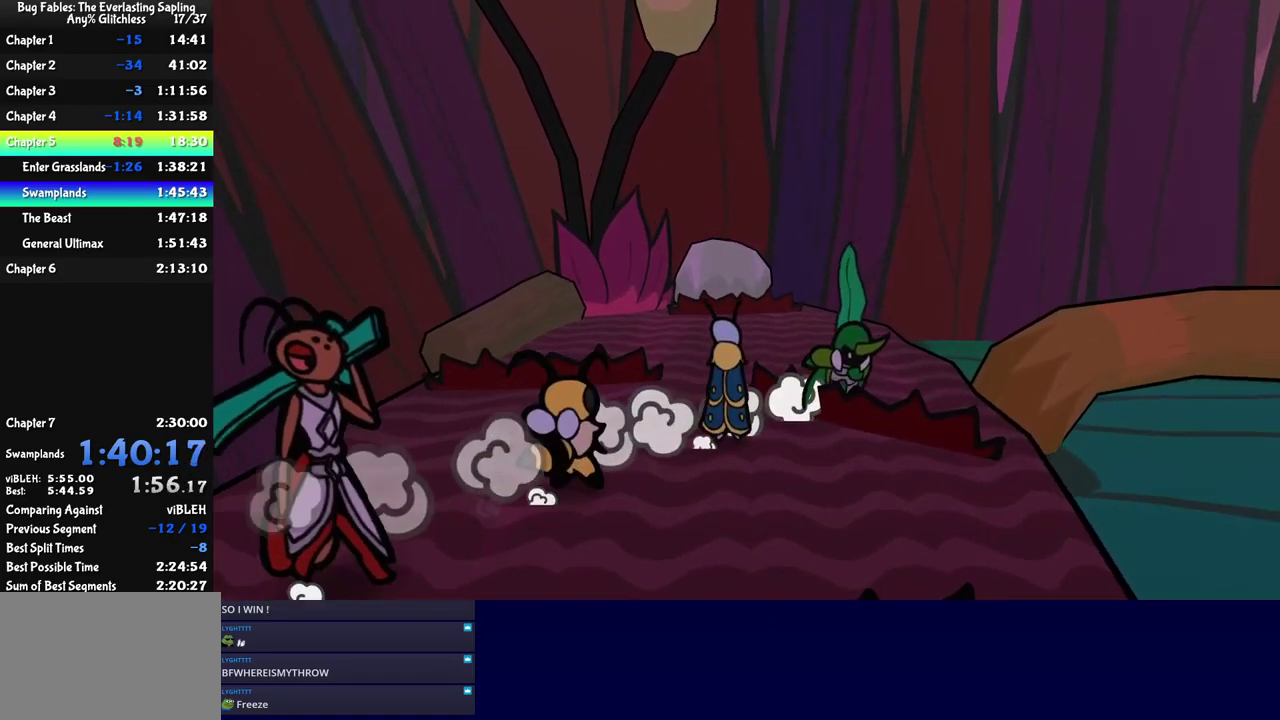
{"buttons": [], "left_stick": "up-right", "events": [[200, "C_DOWN", "down"], [250, "C_DOWN", "up"], [300, "C_DOWN", "down"], [466, "C_DOWN", "up"]]}
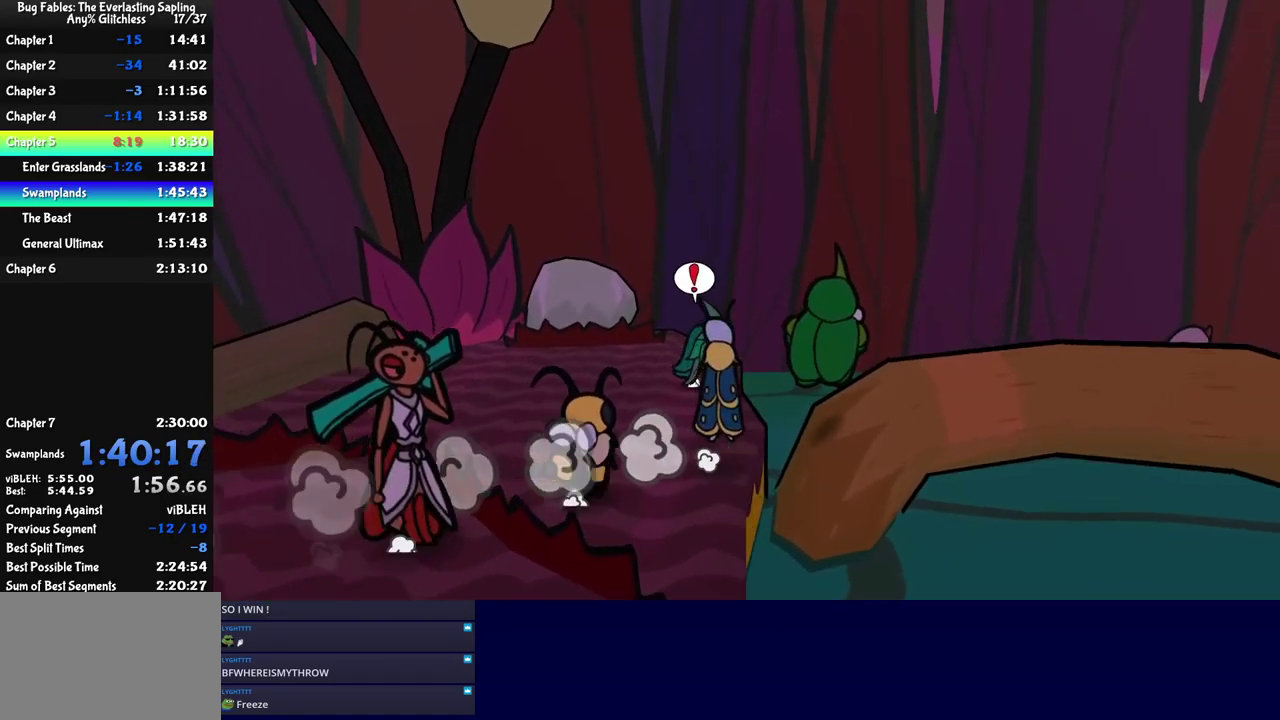
{"buttons": [], "left_stick": "down-right", "events": [[16, "left_stick", "right"], [150, "C_DOWN", "down"], [233, "C_DOWN", "up"], [333, "left_stick", "down-right"]]}
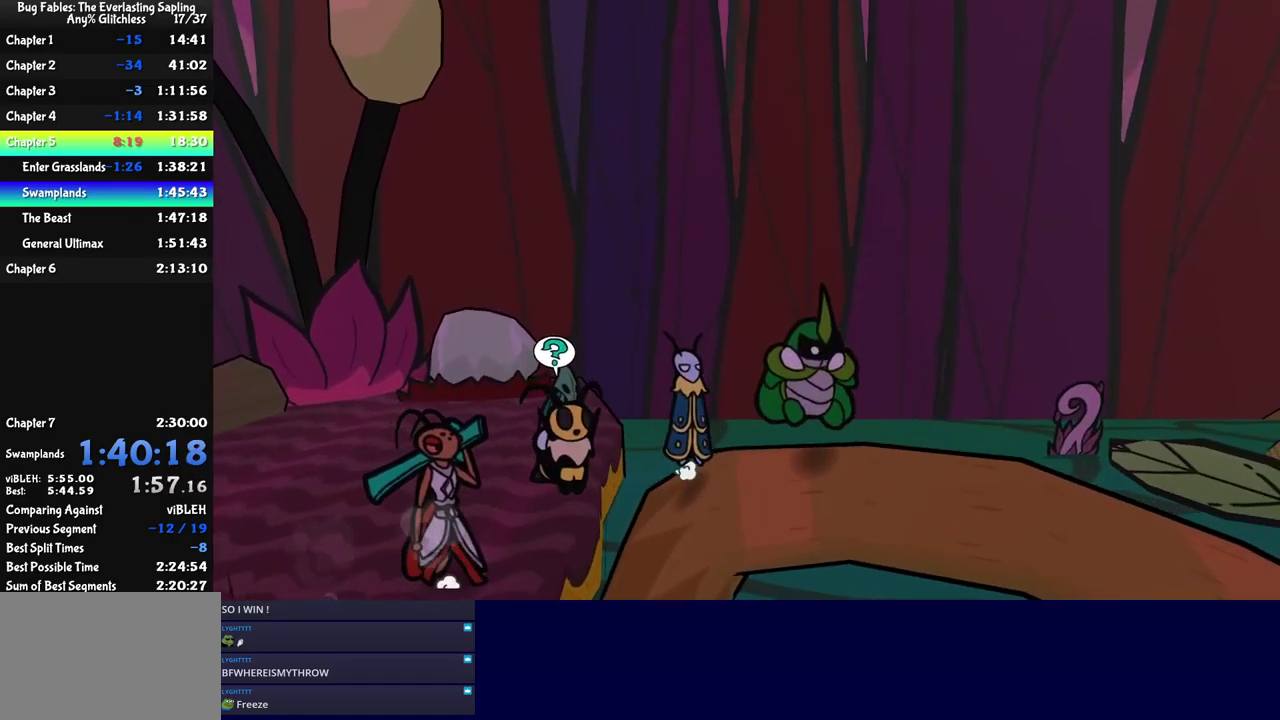
{"buttons": [], "left_stick": "down-right", "events": [[116, "C_DOWN", "down"], [166, "C_DOWN", "up"]]}
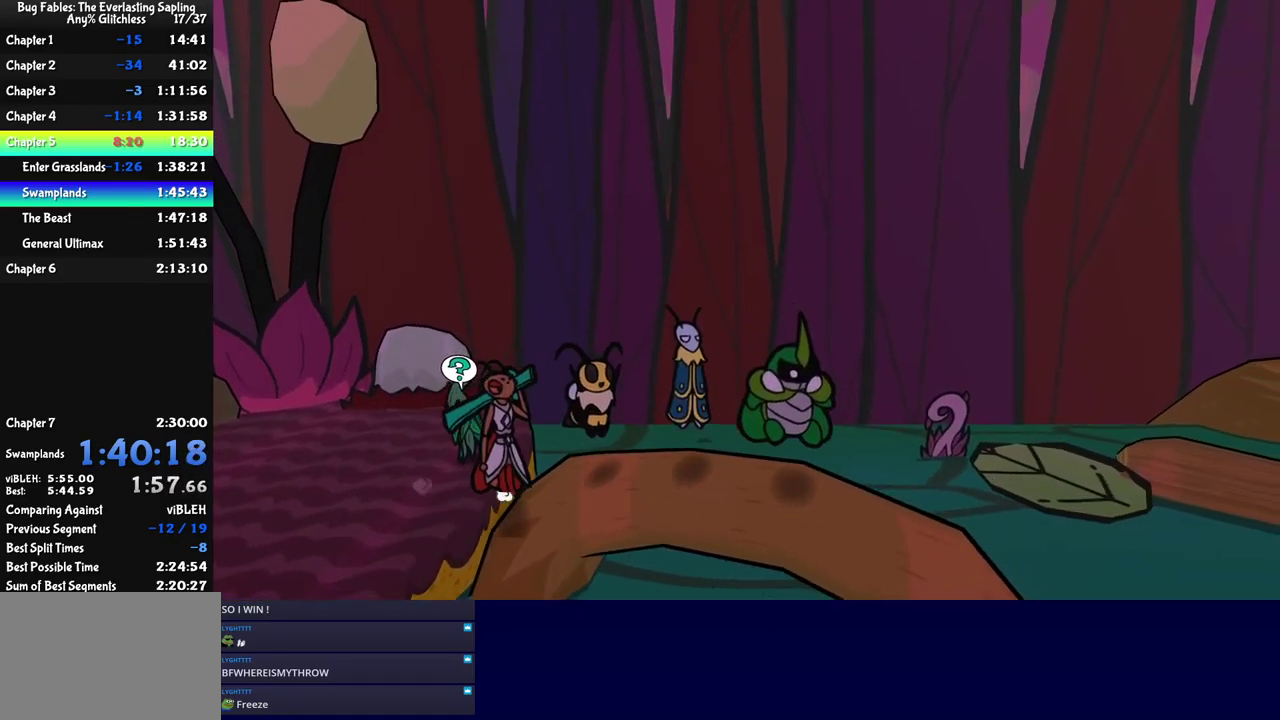
{"buttons": ["C_DOWN"], "left_stick": "down-right", "events": [[500, "C_DOWN", "down"]]}
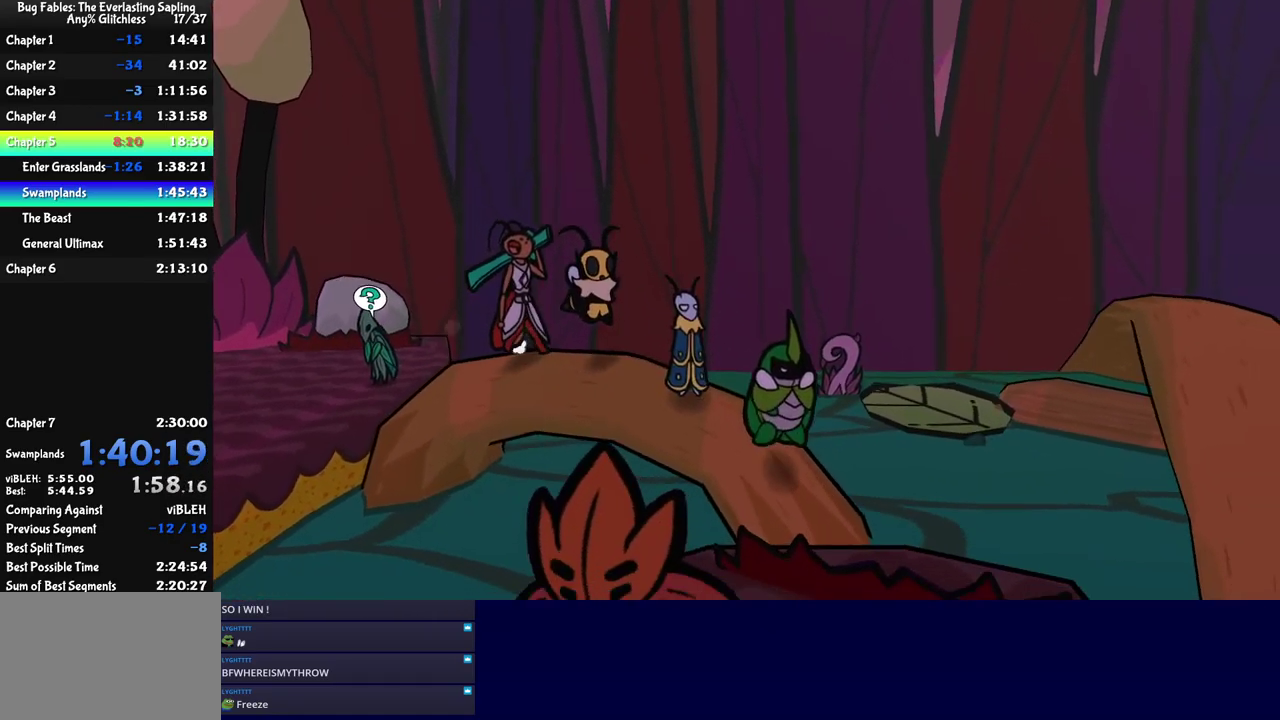
{"buttons": [], "left_stick": "down-right", "events": [[150, "C_DOWN", "up"]]}
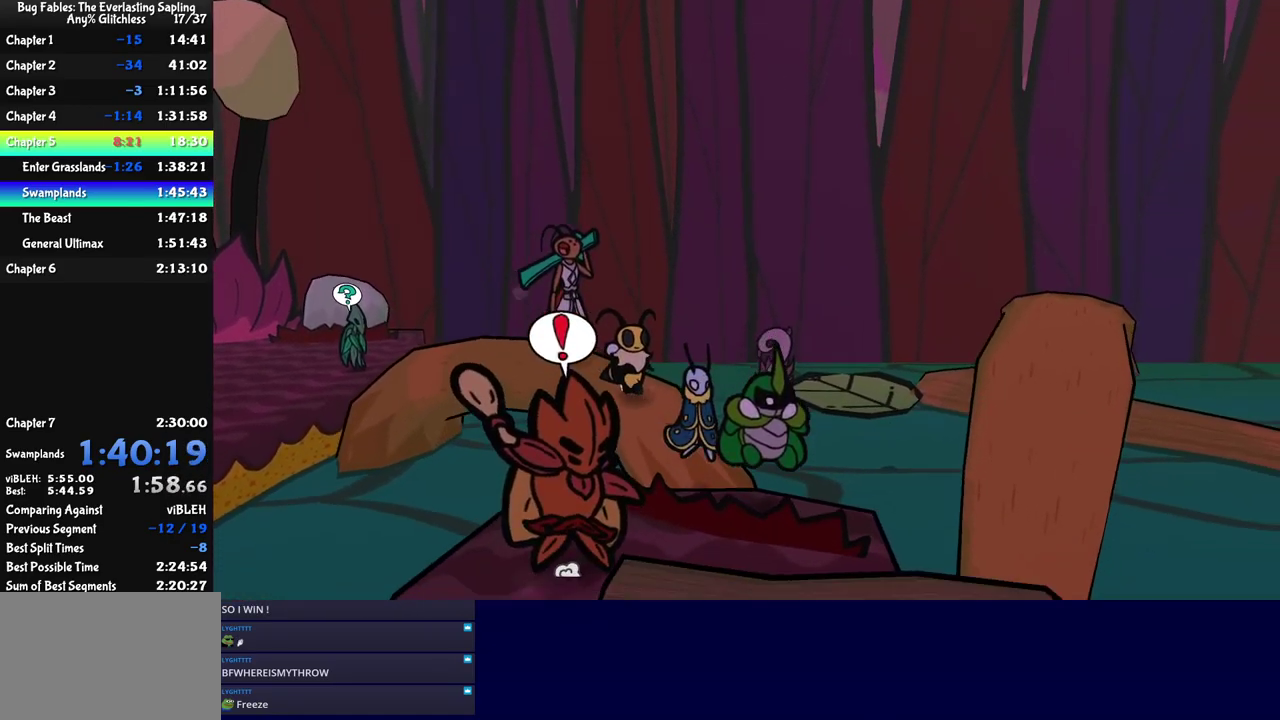
{"buttons": [], "left_stick": "right", "events": [[200, "left_stick", "right"], [266, "C_DOWN", "down"], [500, "C_DOWN", "up"]]}
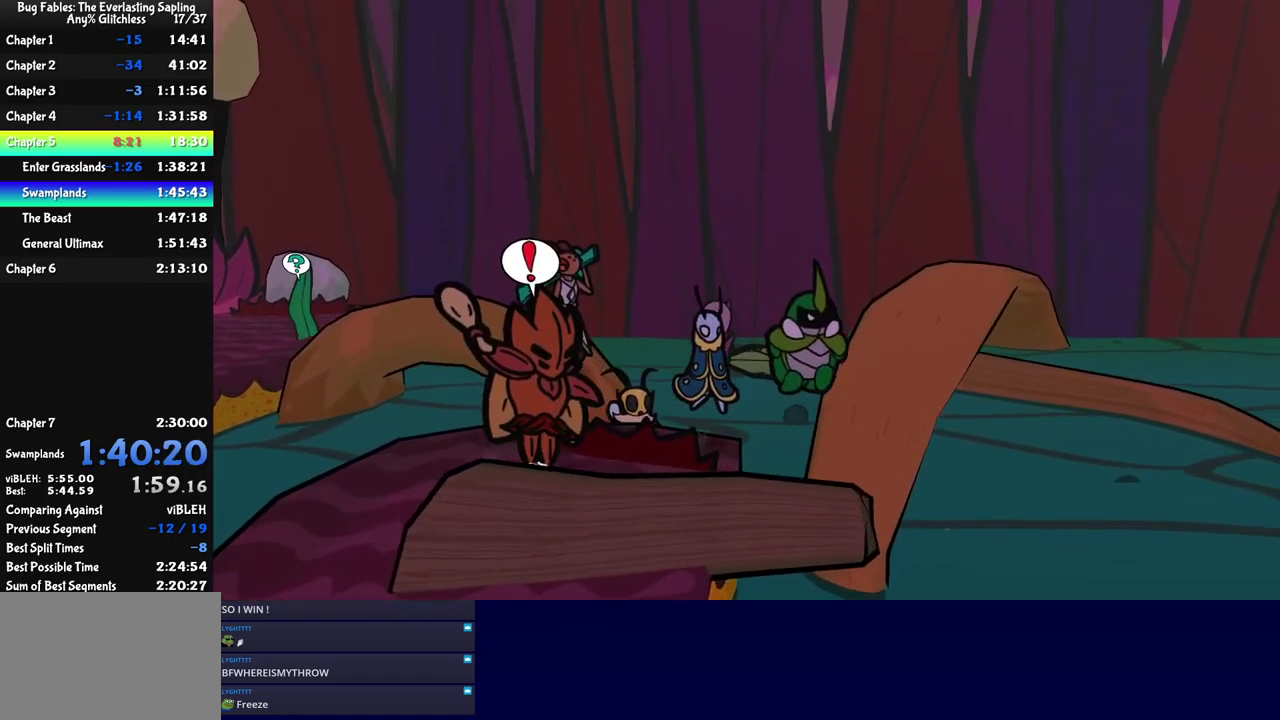
{"buttons": [], "left_stick": "up-right", "events": [[166, "left_stick", "up-right"], [300, "C_RIGHT", "down"], [350, "C_RIGHT", "up"], [416, "C_RIGHT", "down"], [466, "C_RIGHT", "up"]]}
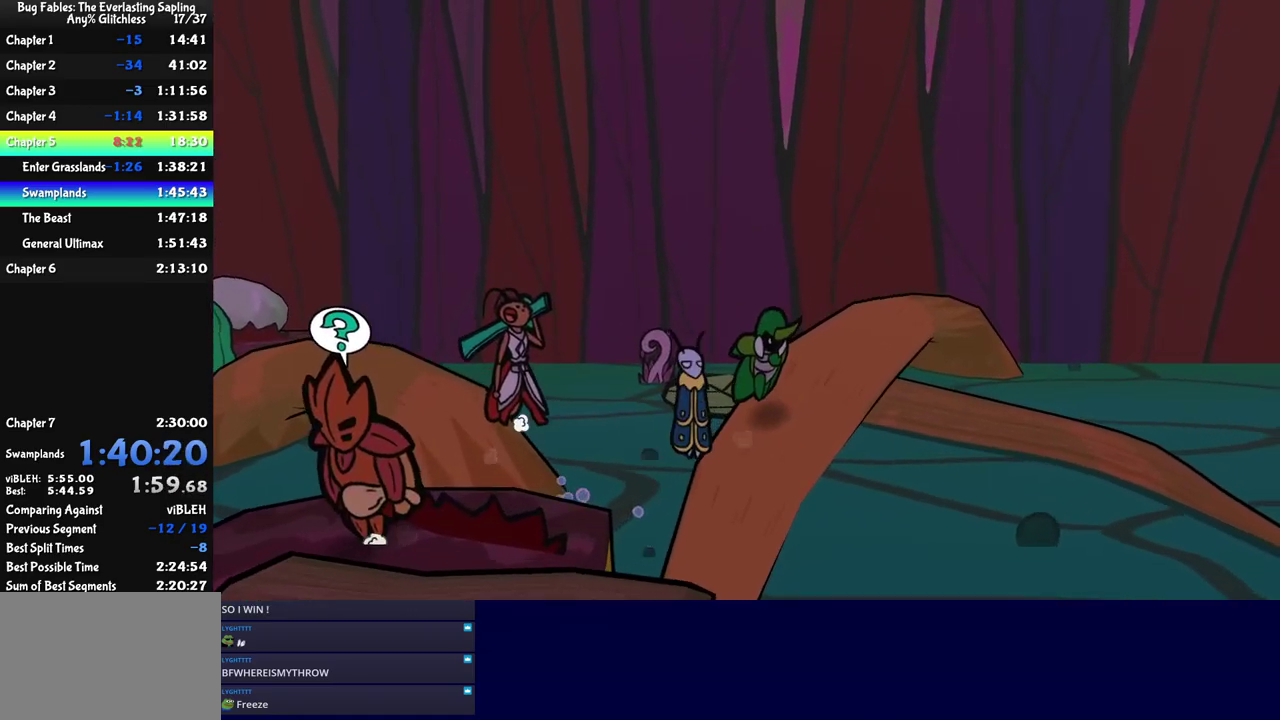
{"buttons": [], "left_stick": "up-right", "events": []}